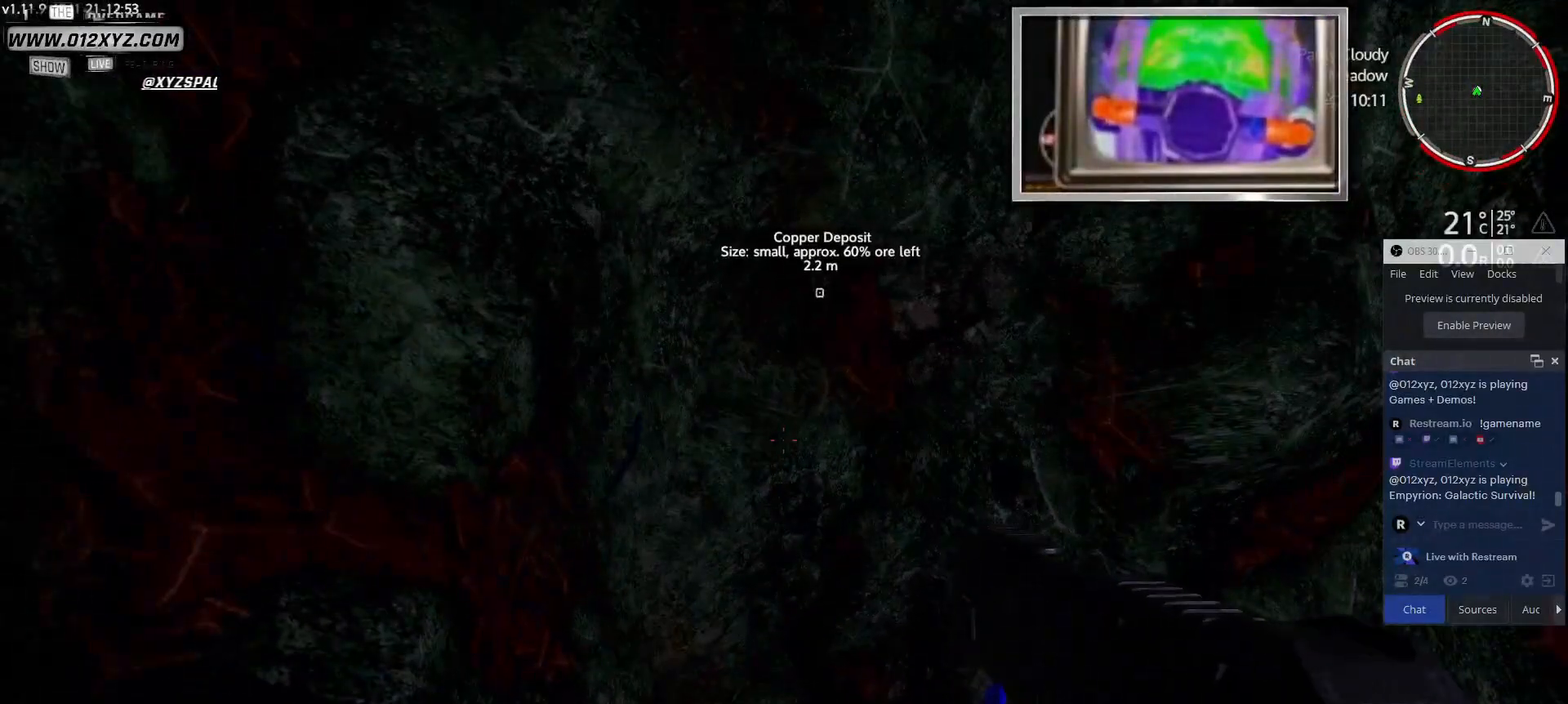
Gameplay with keyboard and mouse; each line is a JSON object with the keys and mouse buttons held at the frame after it. "events" lists presses ("down") and releases ("up") of "1", "2", "3", "4", "5", "a", "alt", "b", "c", "ctrl", "d", "e", "f", "g", "q", "r", "s", "shift", "space", "t", "tab", "v", "w", "x", "z", "mouse_left", "mouse_wheel", "mouse_right", "mouse_mb4" and "mouse_mb5" between this image and that frame as [ms after this image, input, new state], when the widget could be followed in between. "mouse_left", "mouse_wheel", "mouse_right", "mouse_mb4", "mouse_mb5" = the "left", "wheel", "right", "mb4", "mb5" buttons of the "mouse" list. No other keys are recorded. "wheel" means that the mouse wheel is clicked or scrolled. Not read: mouse_move.
{"keys": [], "mouse": [], "events": []}
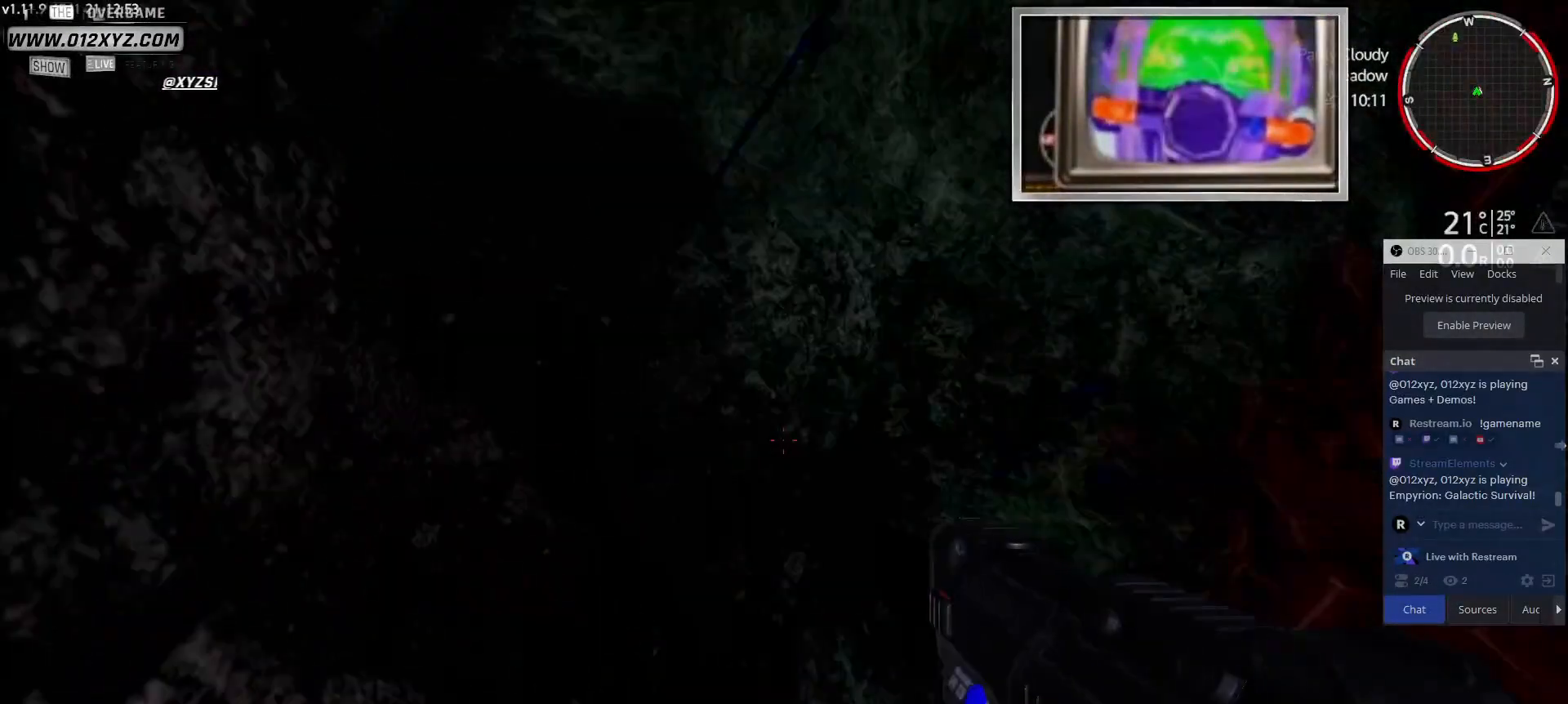
{"keys": [], "mouse": [], "events": []}
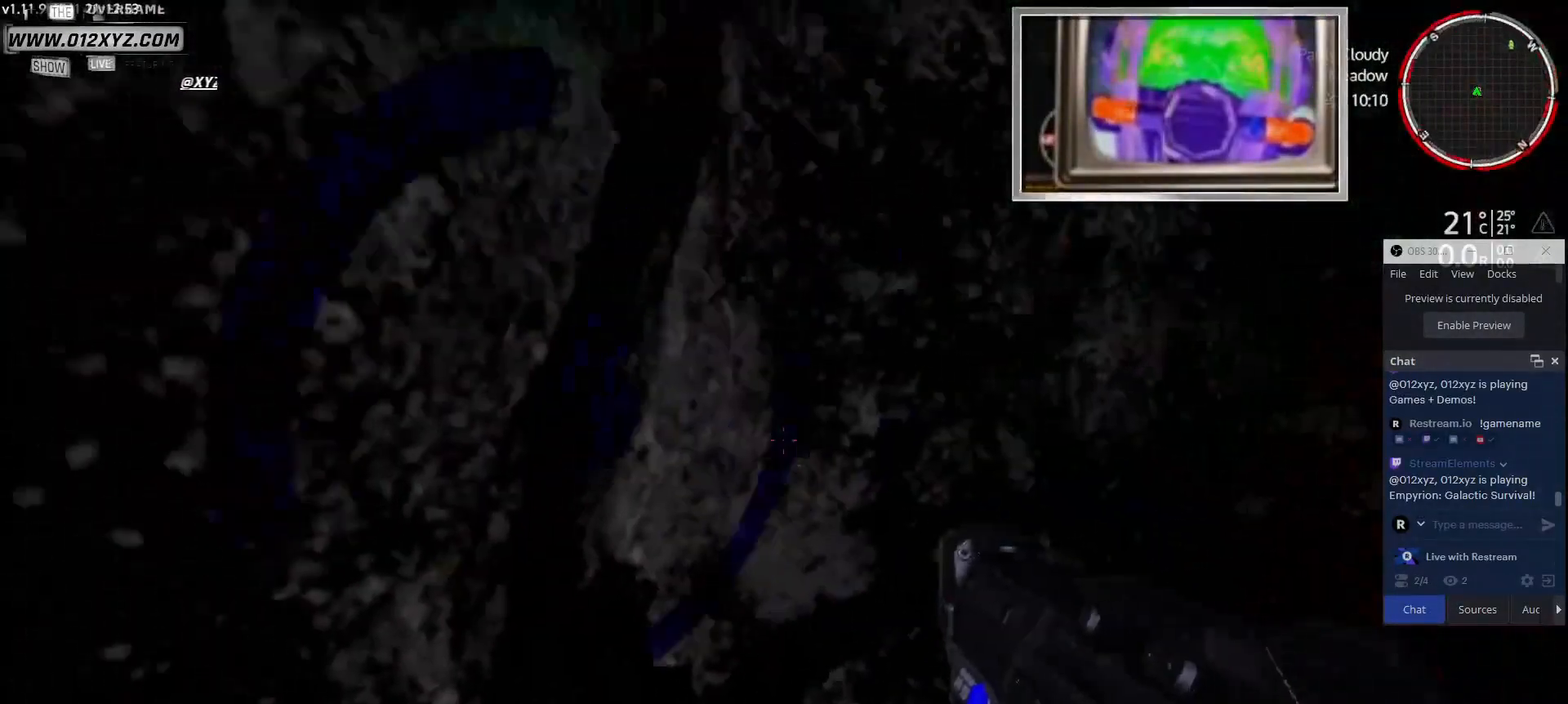
{"keys": [], "mouse": ["left"], "events": [[67, "mouse_left", "down"]]}
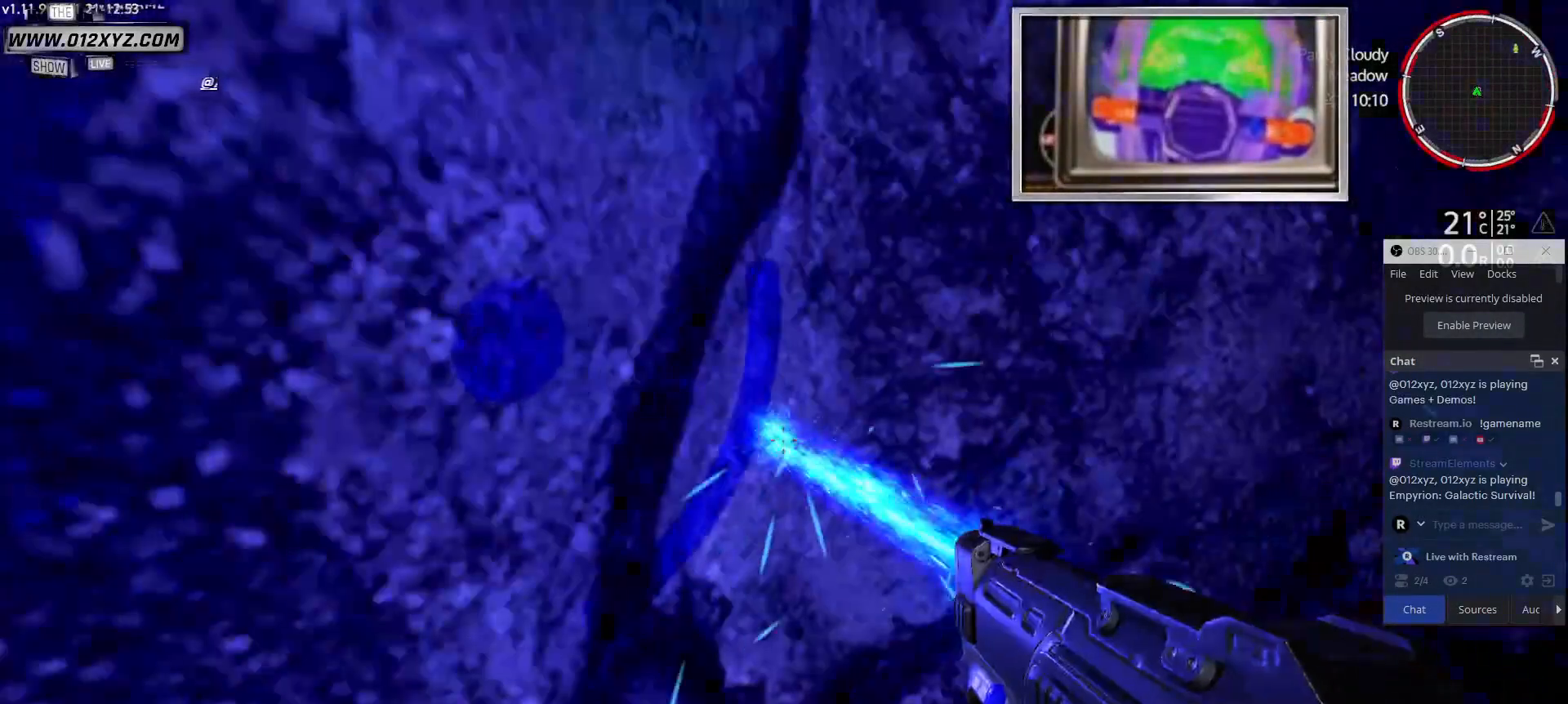
{"keys": [], "mouse": ["left"], "events": []}
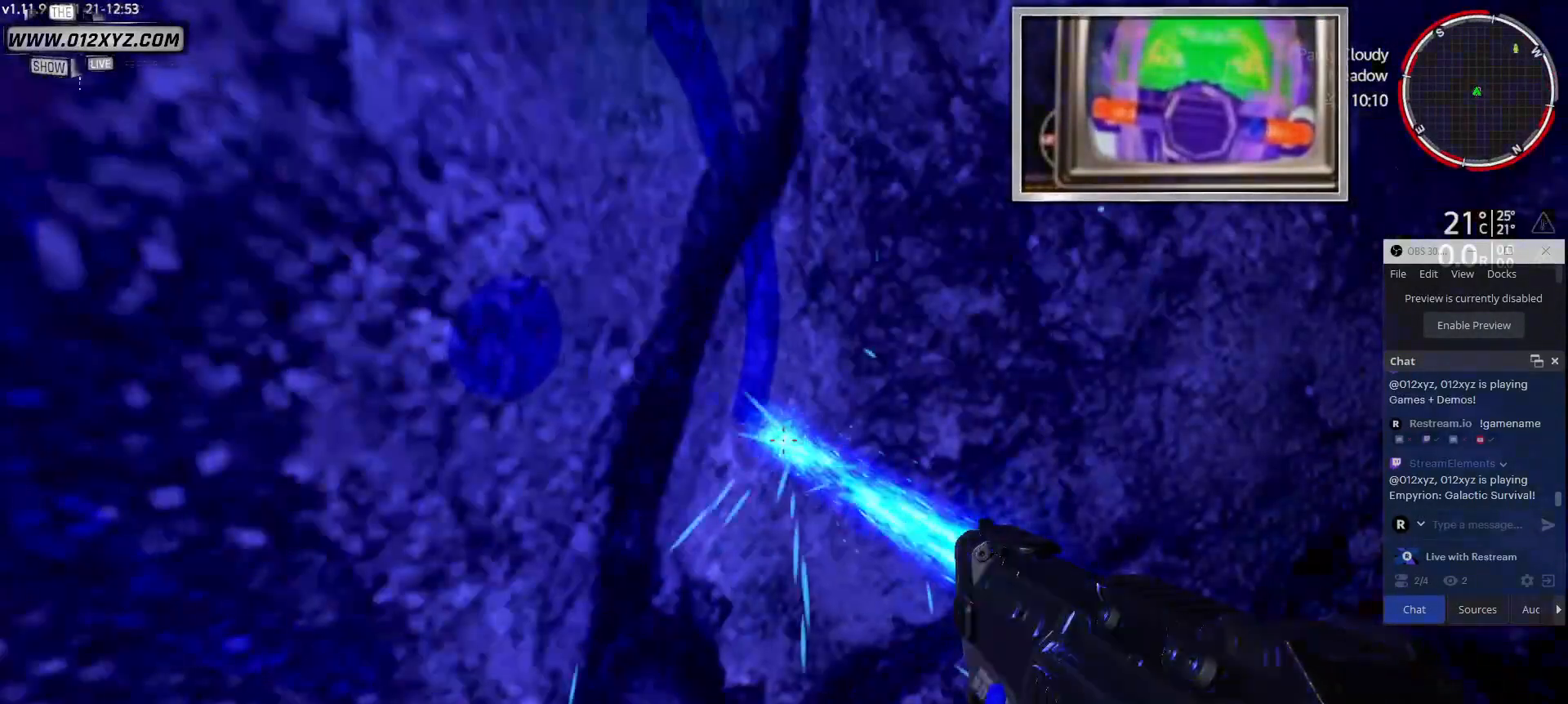
{"keys": [], "mouse": ["left"], "events": []}
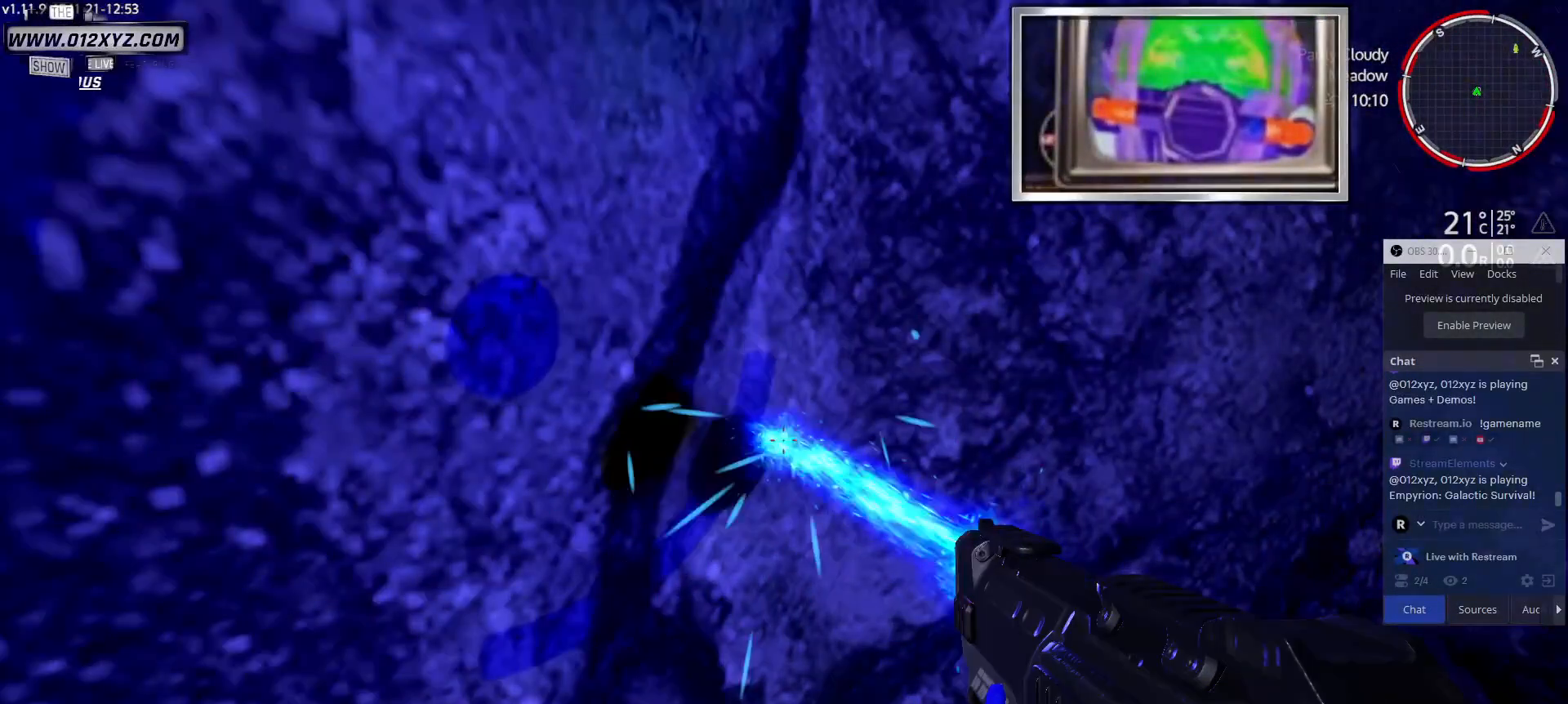
{"keys": [], "mouse": ["left"], "events": []}
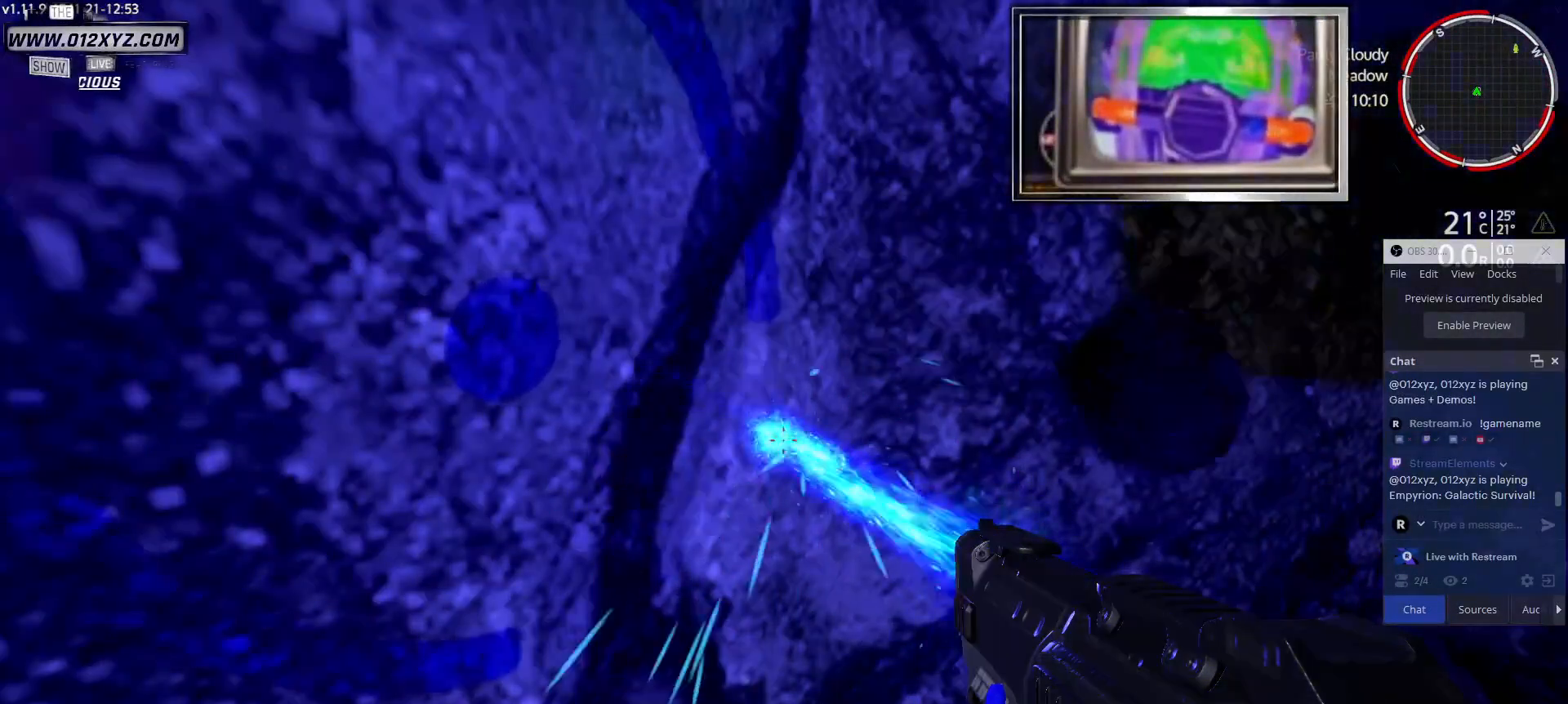
{"keys": [], "mouse": ["left"], "events": []}
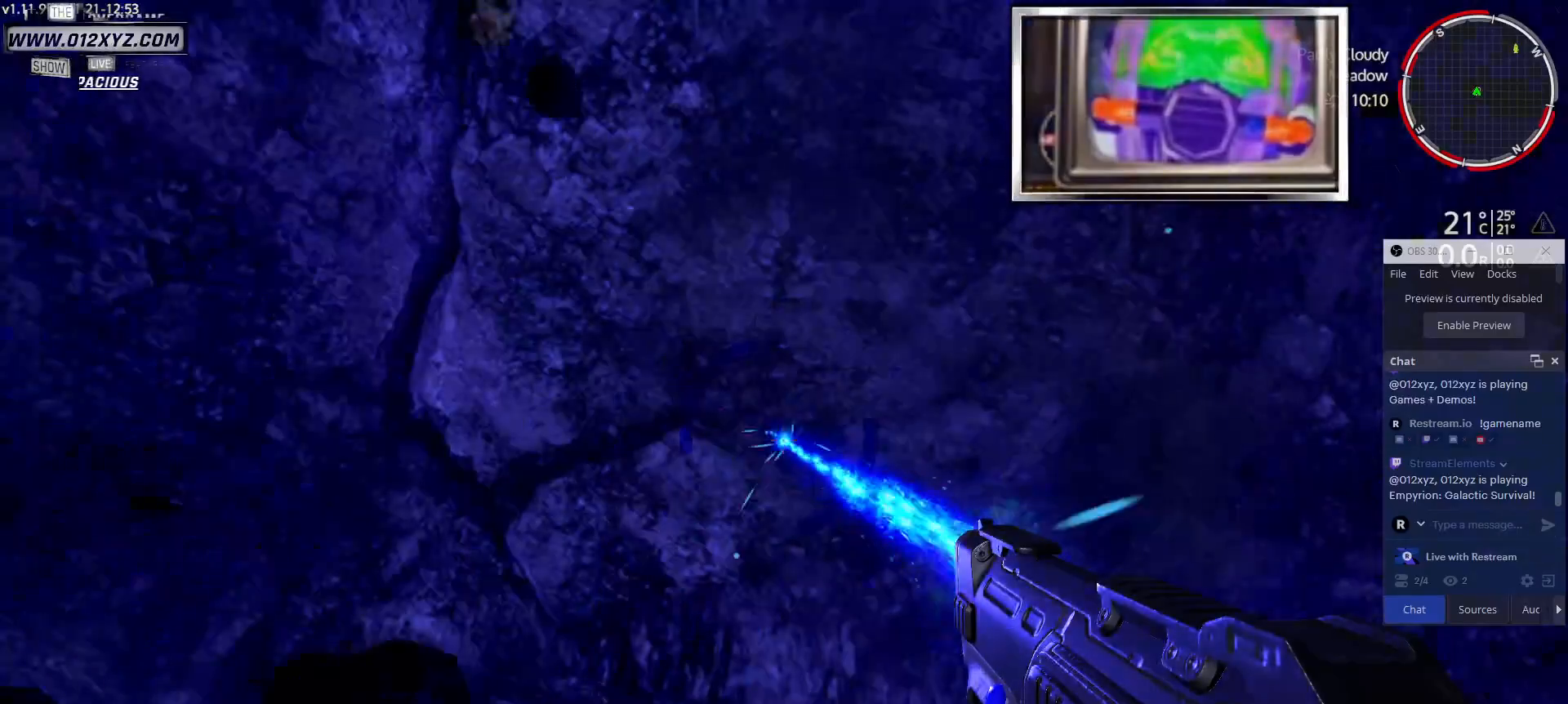
{"keys": [], "mouse": [], "events": [[100, "mouse_left", "up"]]}
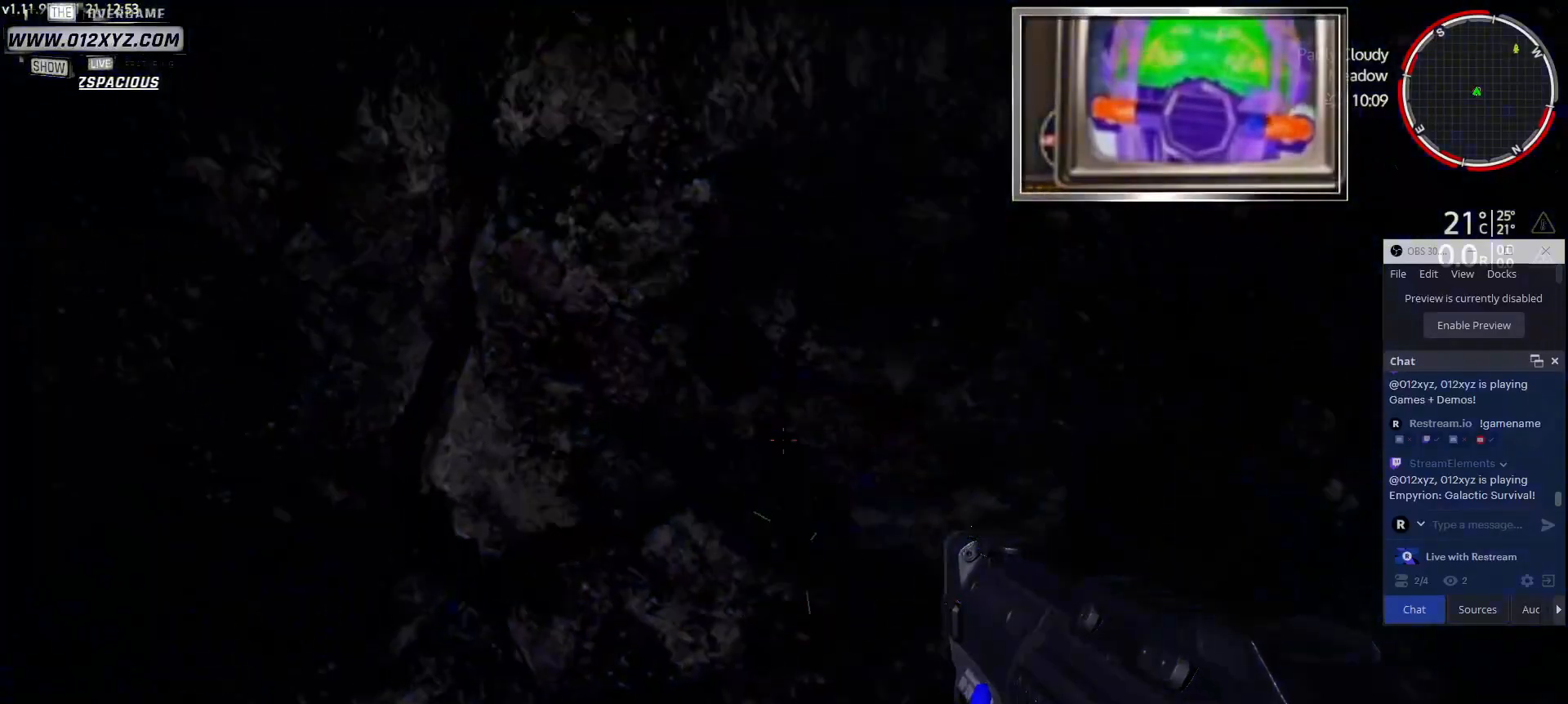
{"keys": [], "mouse": [], "events": []}
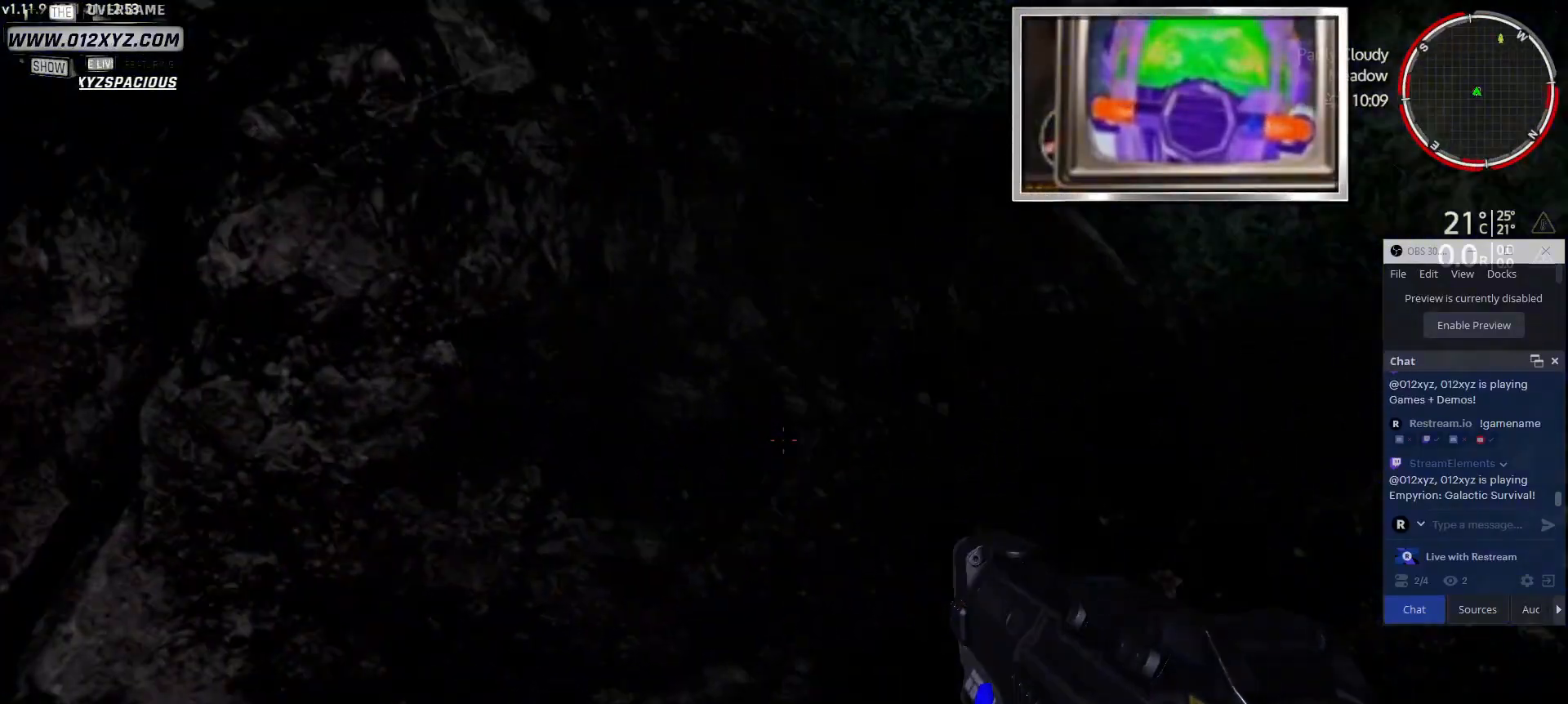
{"keys": [], "mouse": [], "events": [[133, "a", "down"], [467, "a", "up"]]}
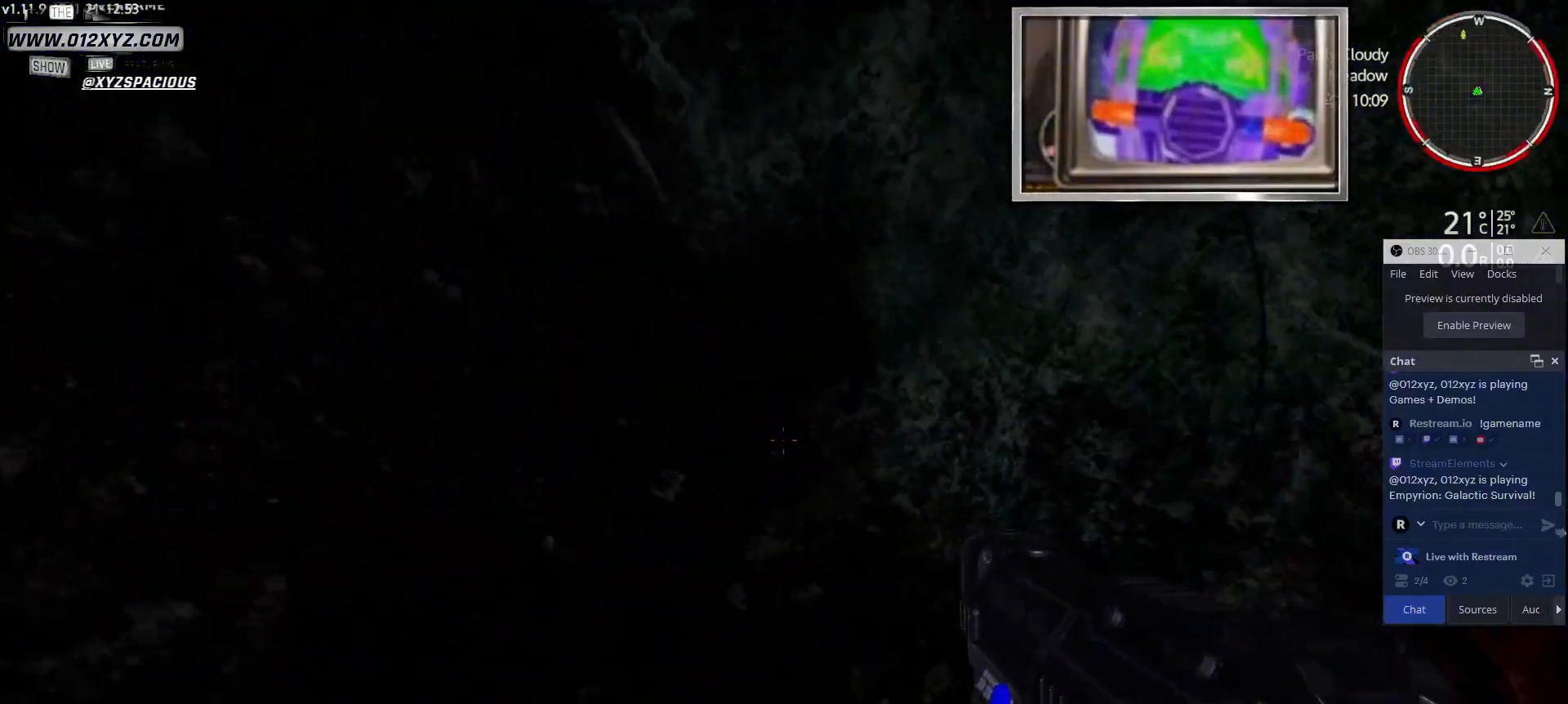
{"keys": ["a"], "mouse": [], "events": [[233, "a", "down"]]}
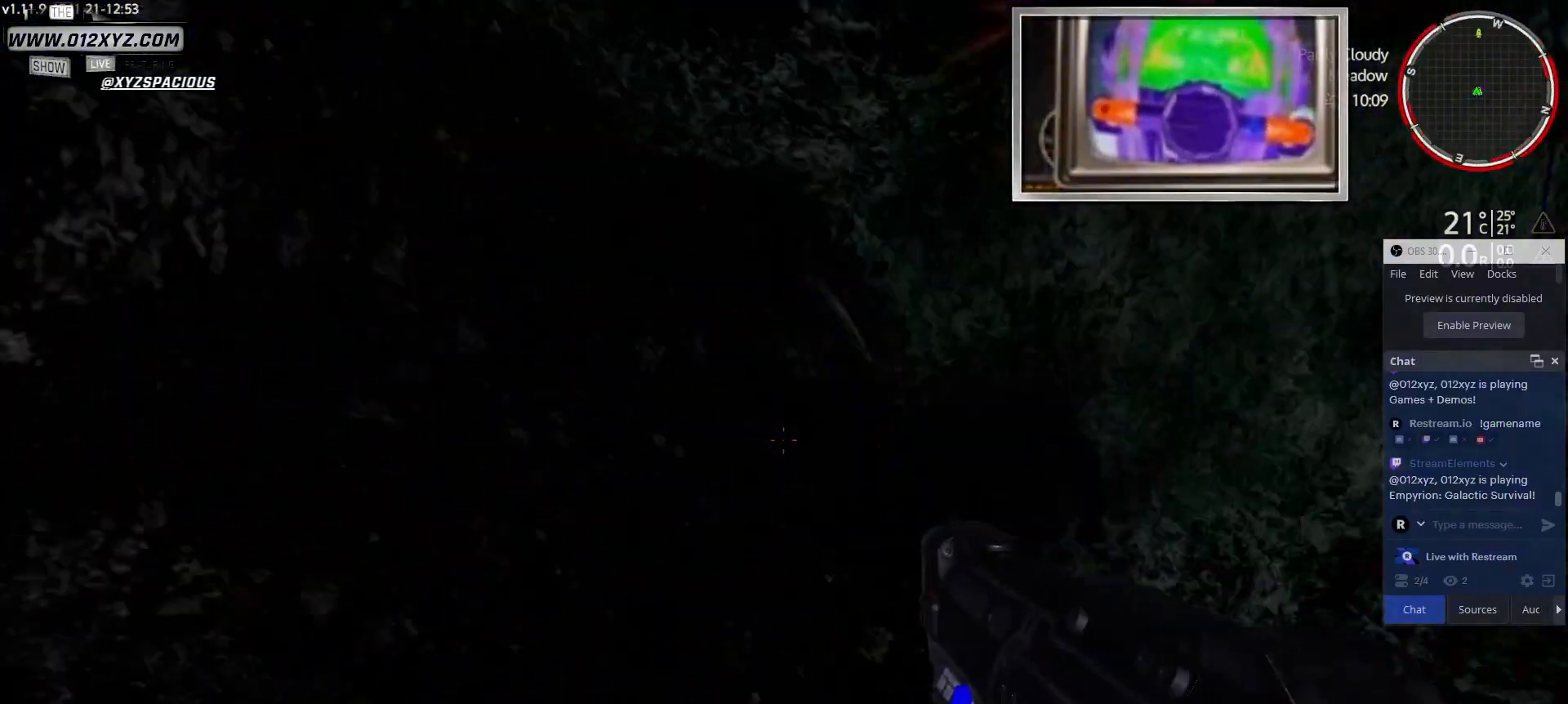
{"keys": ["space", "w"], "mouse": [], "events": [[33, "a", "up"], [100, "w", "down"], [467, "space", "down"]]}
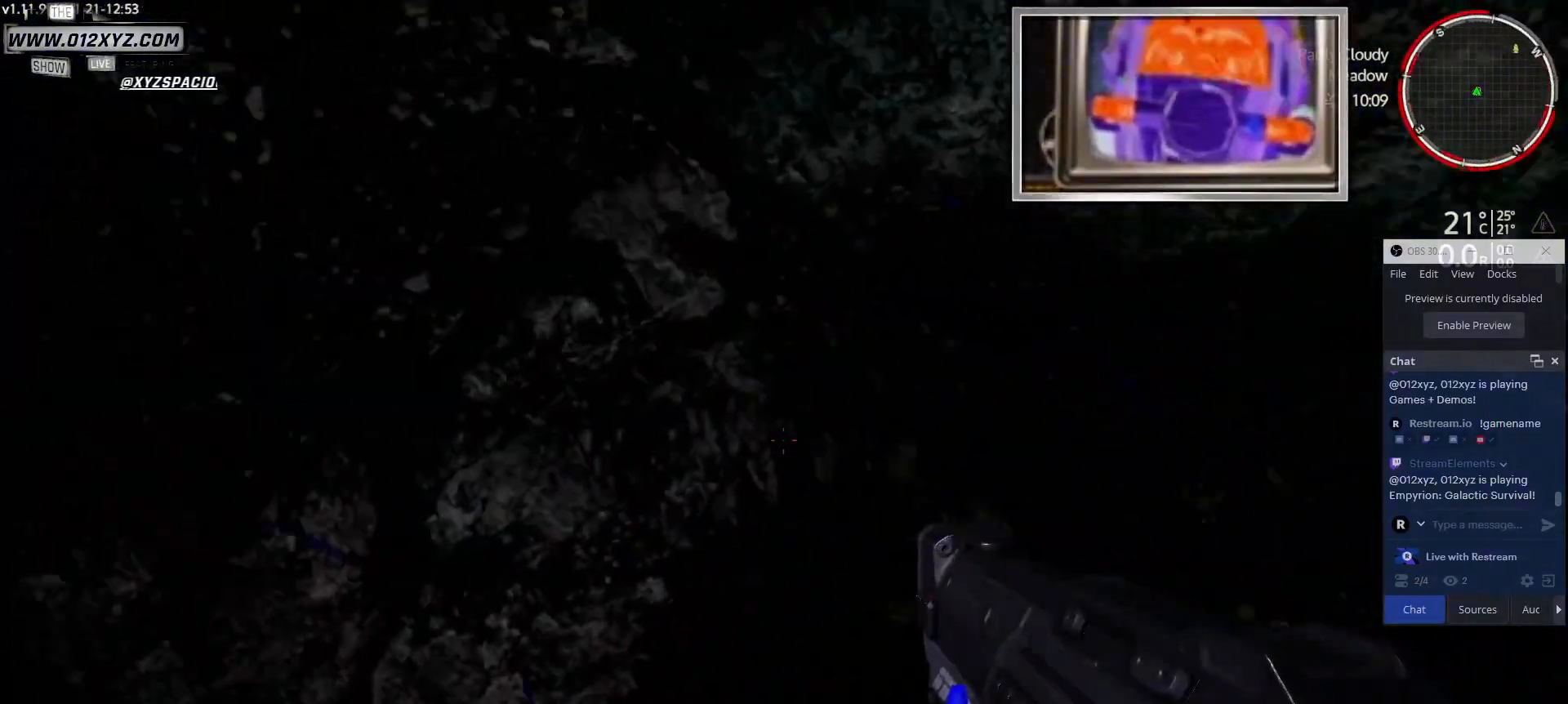
{"keys": [], "mouse": [], "events": [[133, "space", "up"], [167, "w", "up"]]}
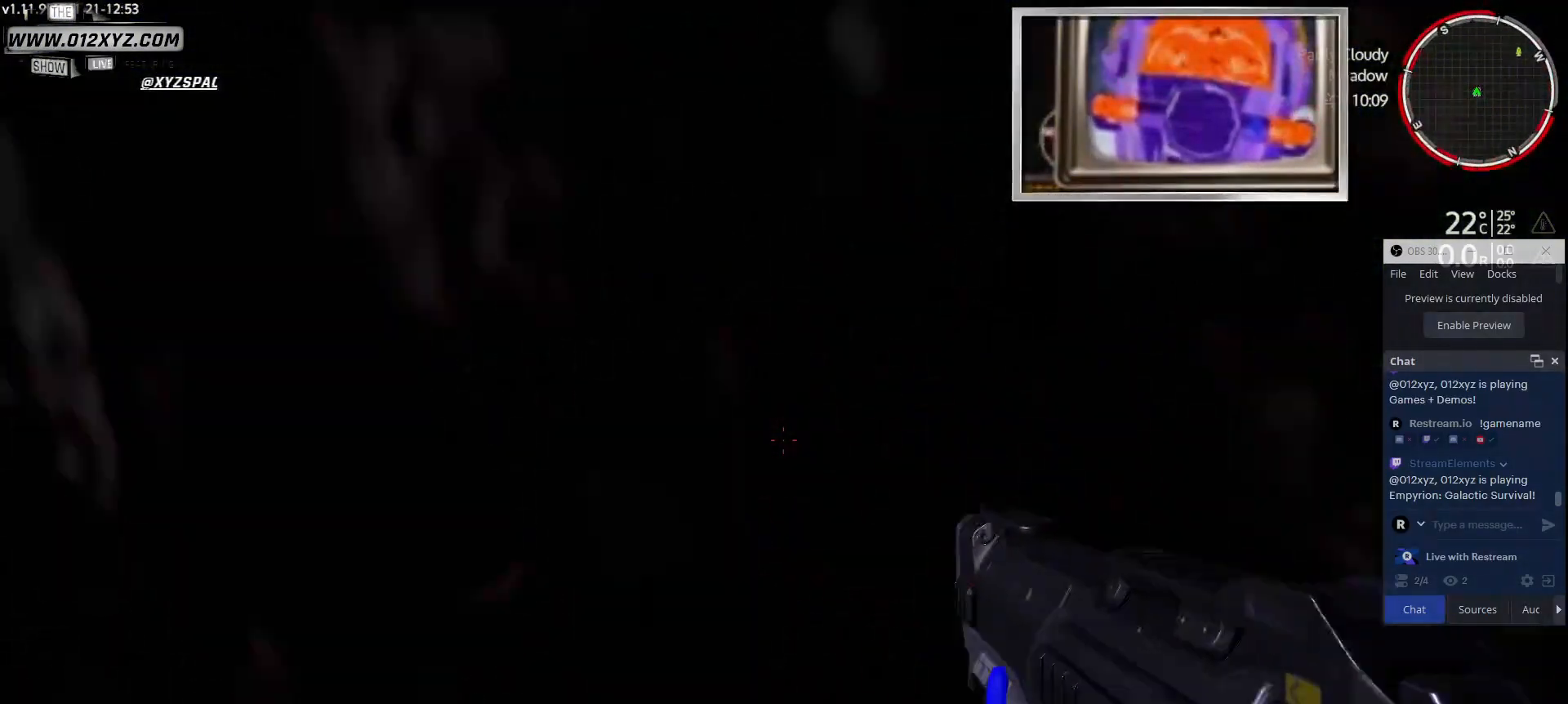
{"keys": [], "mouse": [], "events": []}
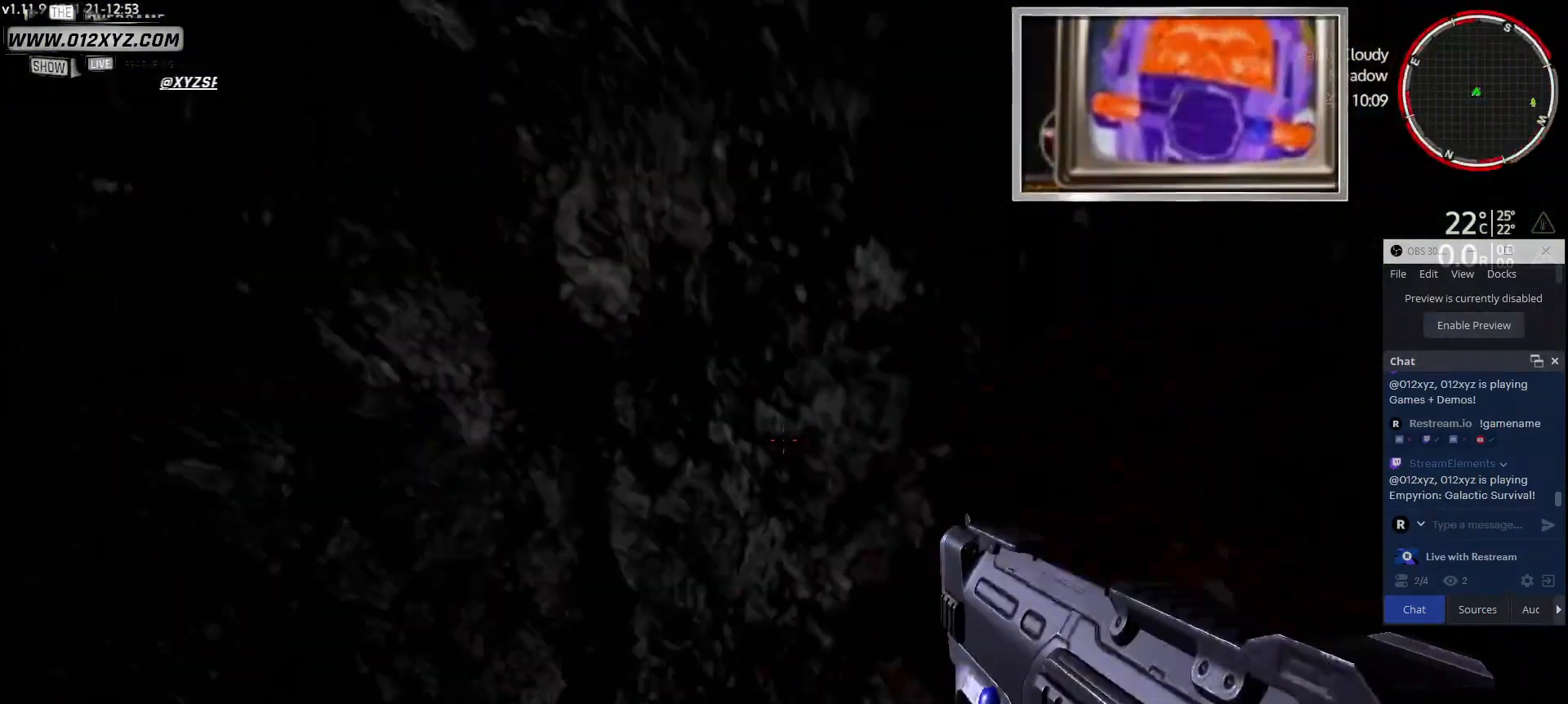
{"keys": ["d"], "mouse": [], "events": [[400, "d", "down"]]}
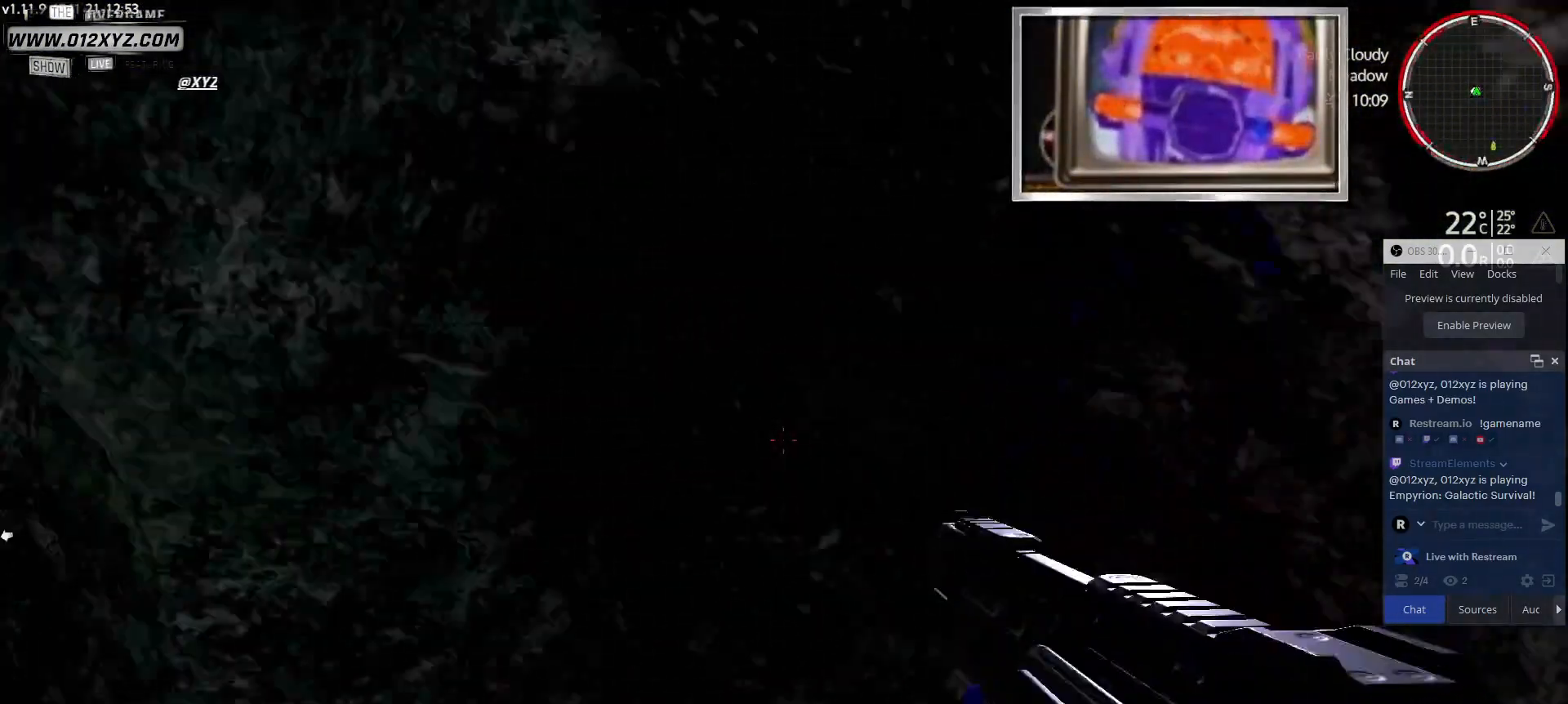
{"keys": [], "mouse": [], "events": [[300, "d", "up"]]}
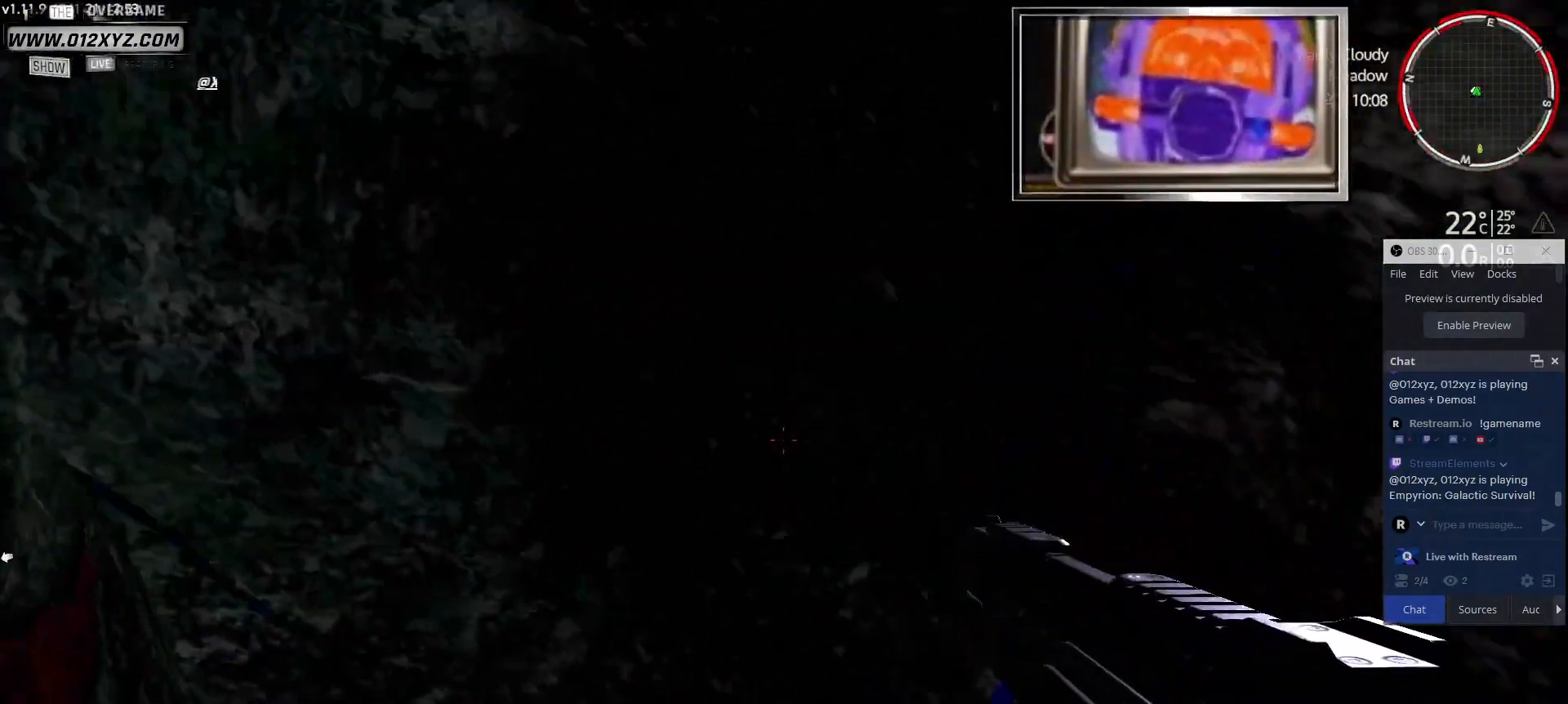
{"keys": [], "mouse": [], "events": []}
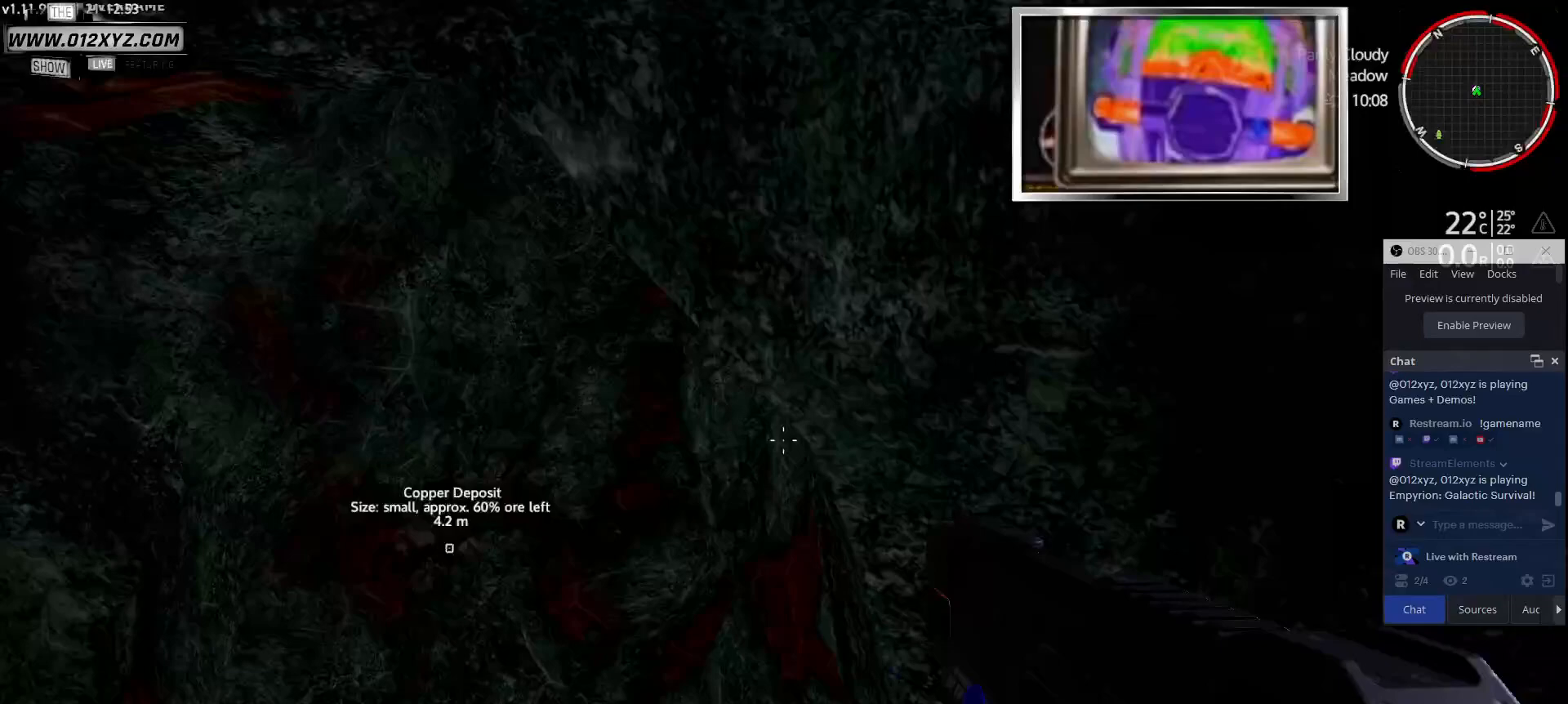
{"keys": ["s"], "mouse": [], "events": [[400, "s", "down"]]}
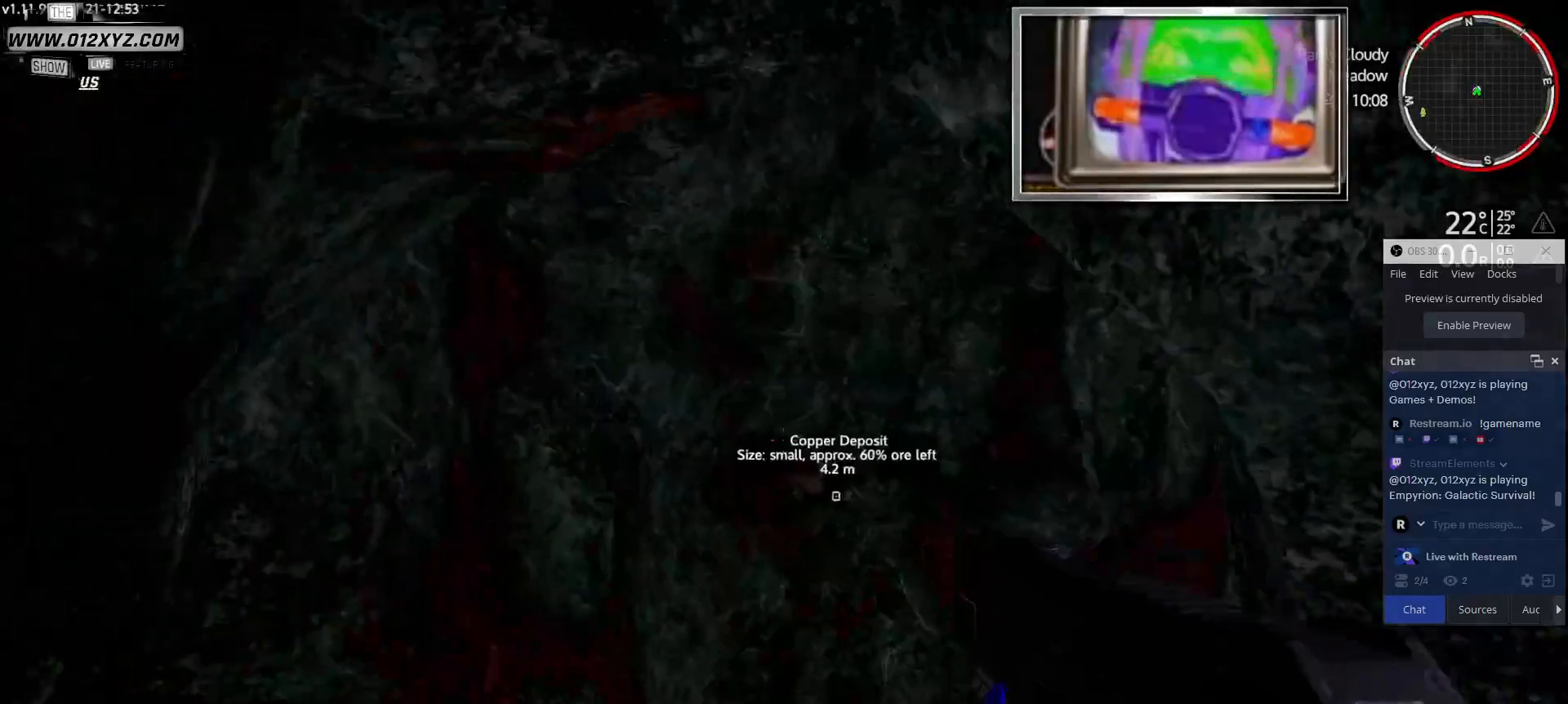
{"keys": [], "mouse": [], "events": [[100, "s", "up"]]}
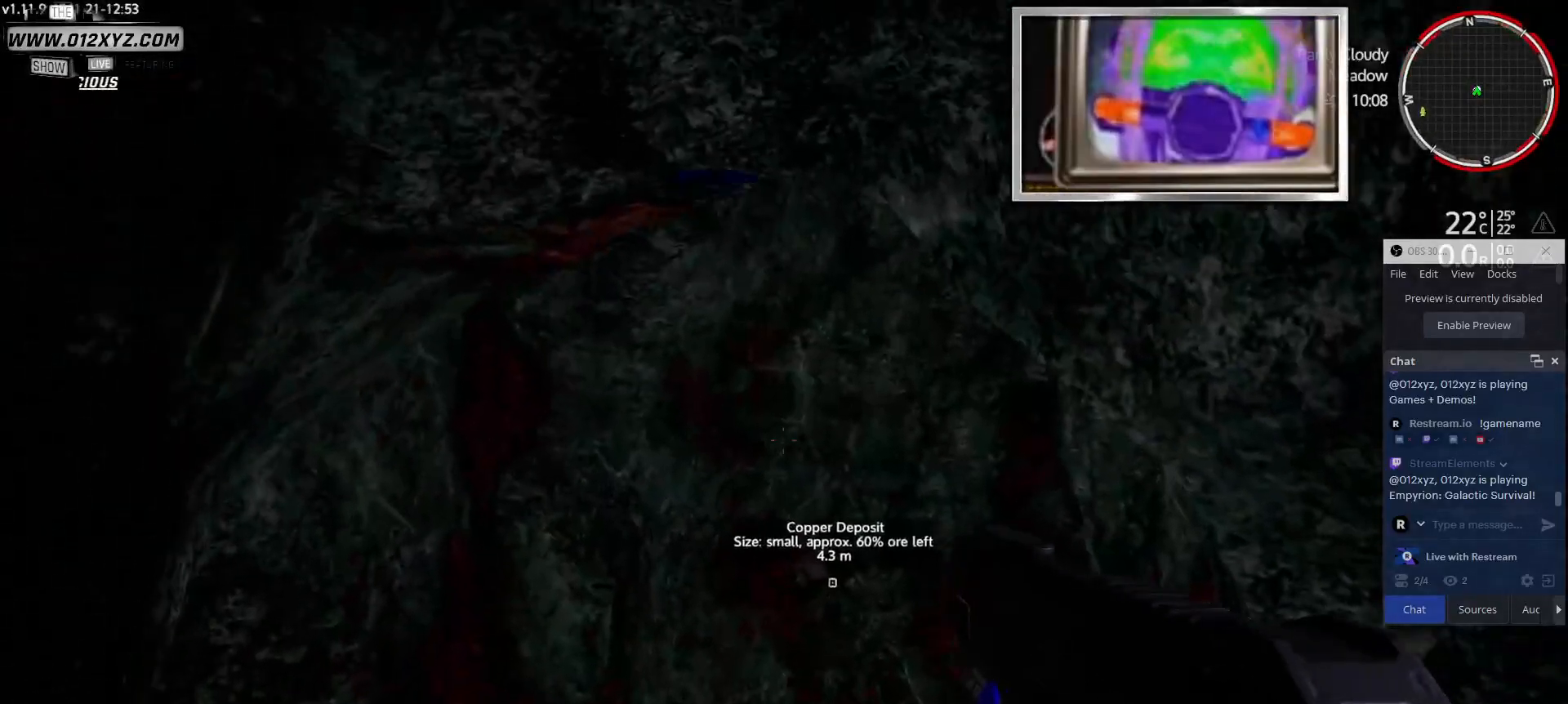
{"keys": ["a"], "mouse": [], "events": [[67, "a", "down"]]}
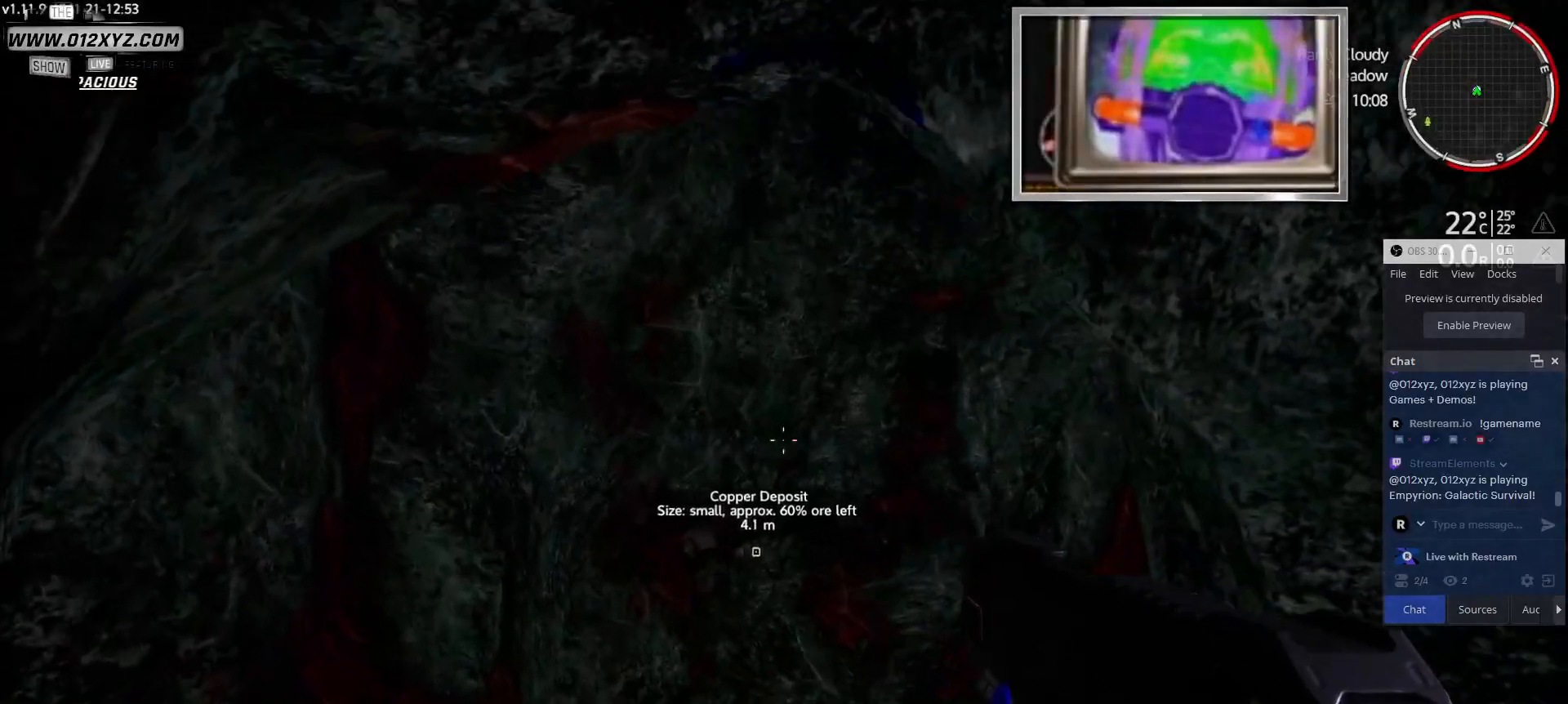
{"keys": ["a"], "mouse": [], "events": [[133, "a", "up"], [467, "a", "down"]]}
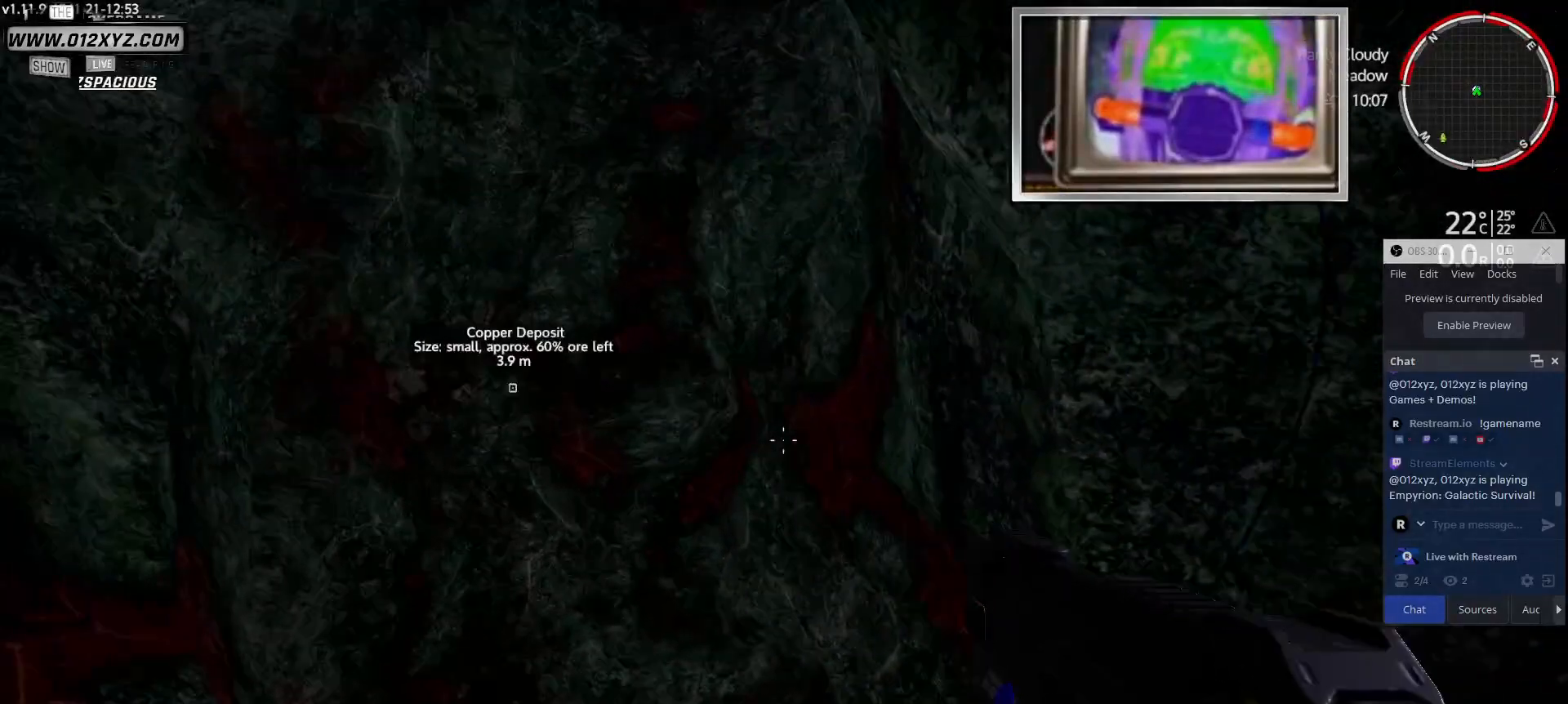
{"keys": [], "mouse": [], "events": [[300, "a", "up"]]}
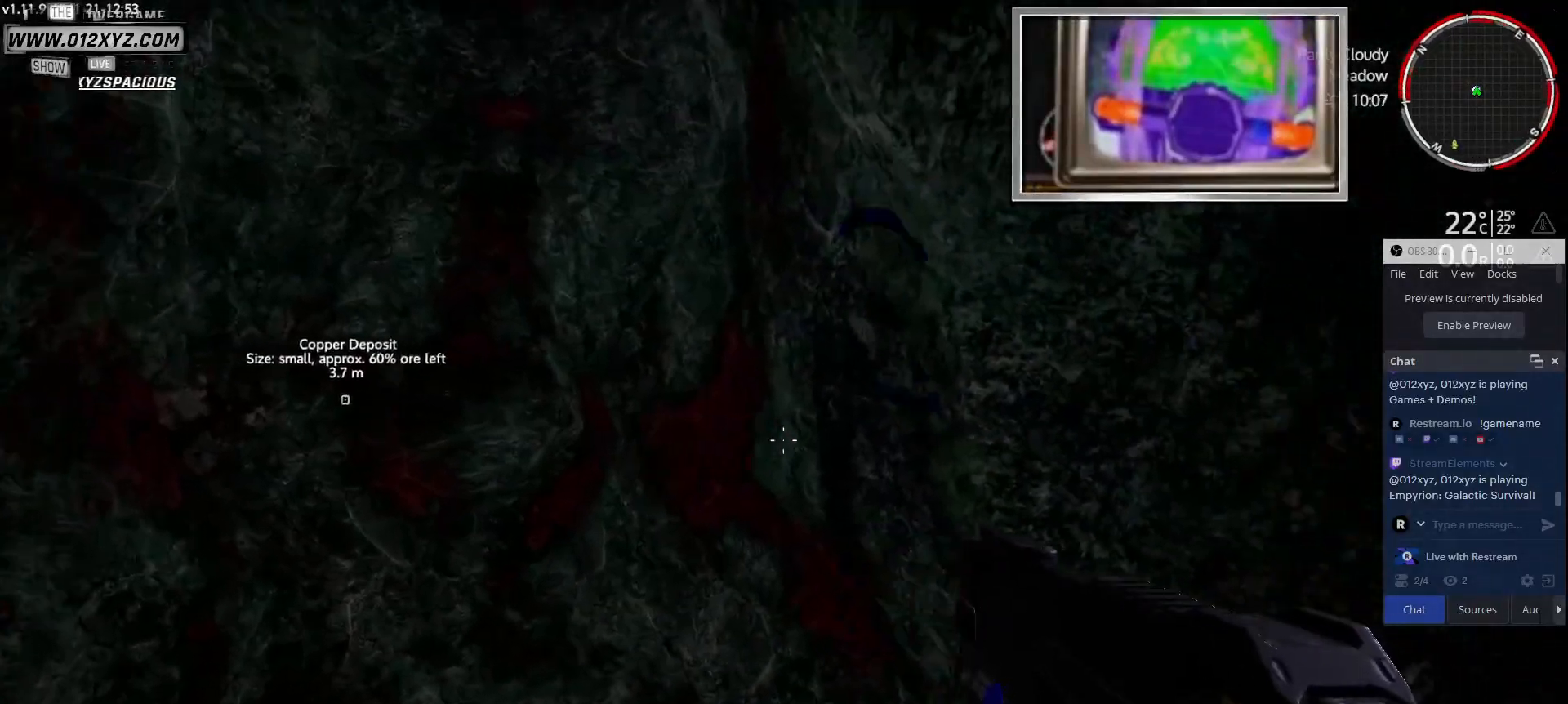
{"keys": [], "mouse": [], "events": [[267, "w", "down"], [500, "w", "up"]]}
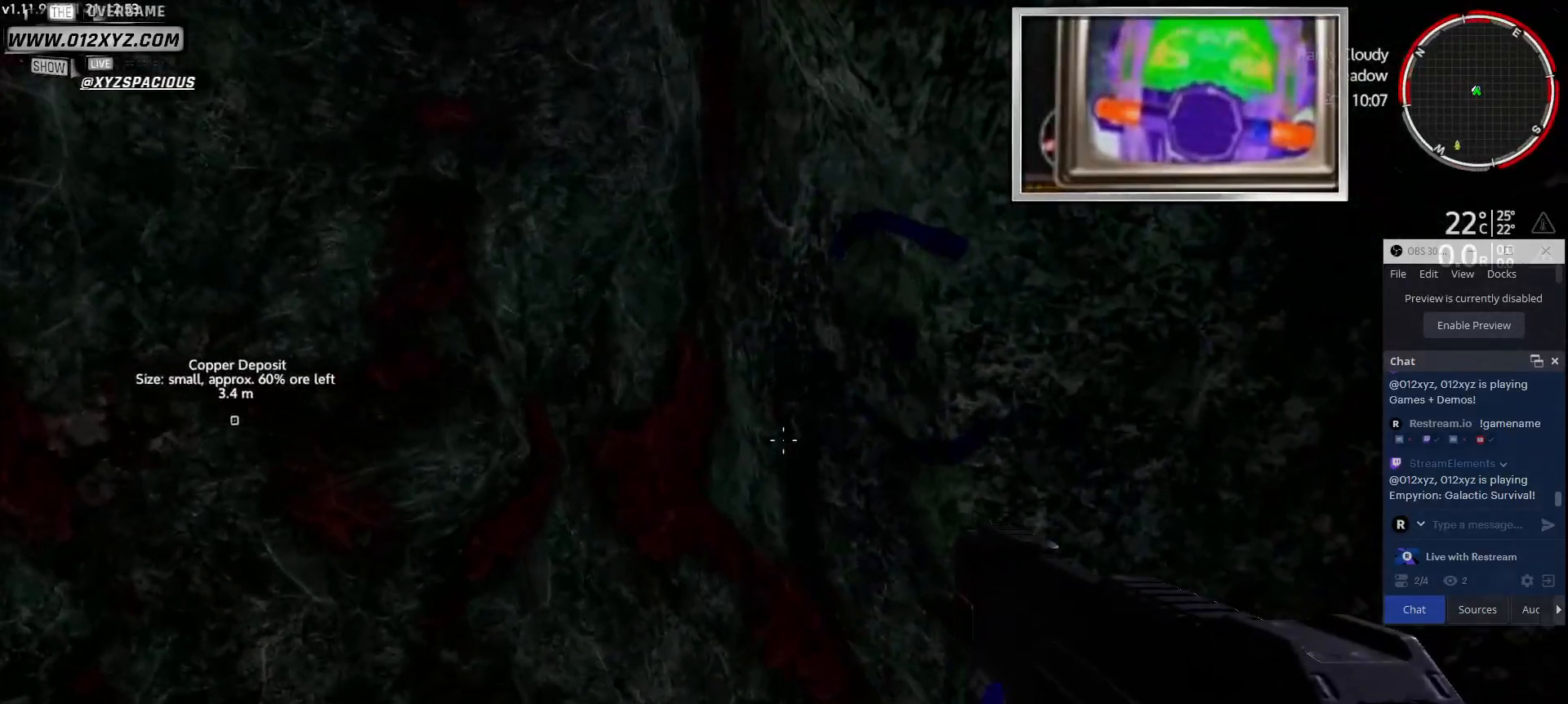
{"keys": [], "mouse": [], "events": [[200, "a", "down"], [400, "a", "up"]]}
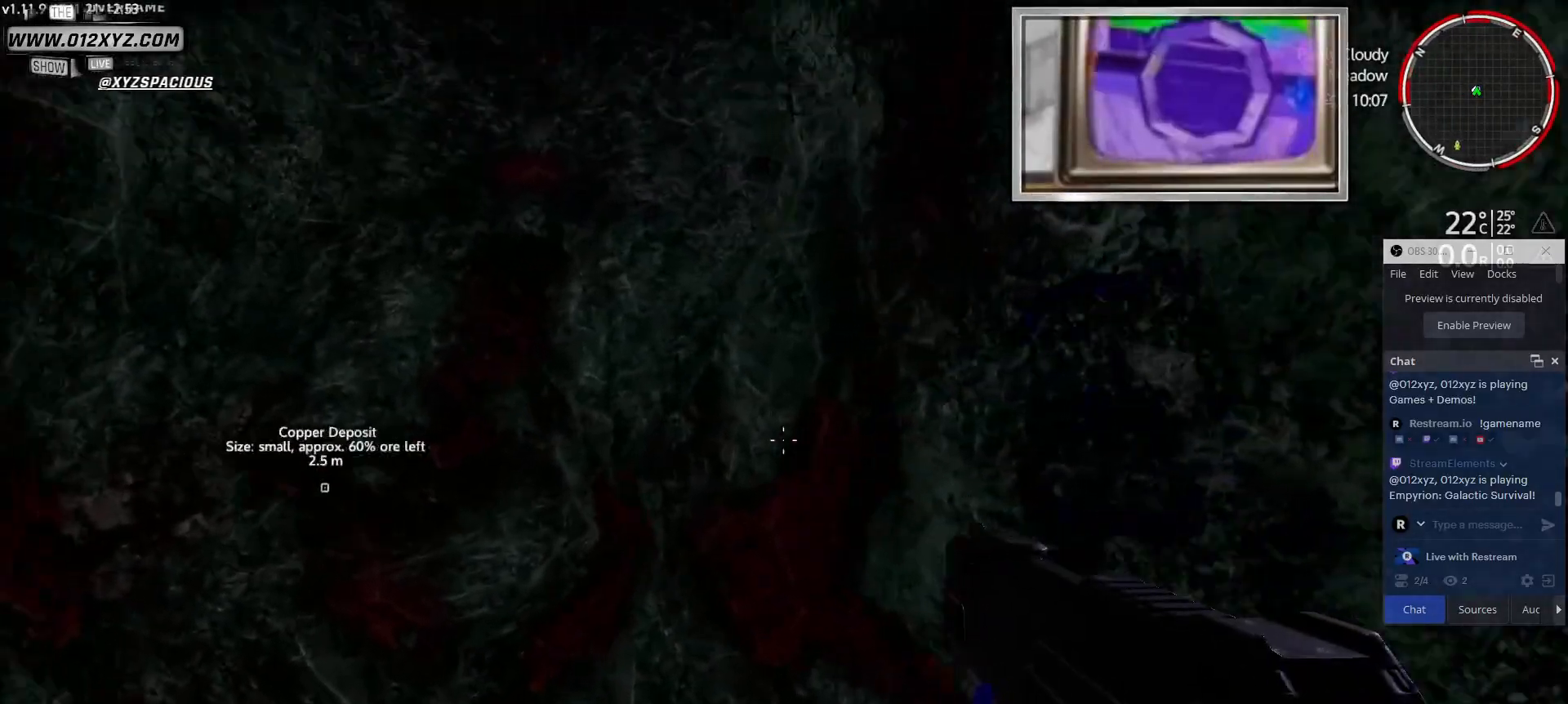
{"keys": [], "mouse": [], "events": []}
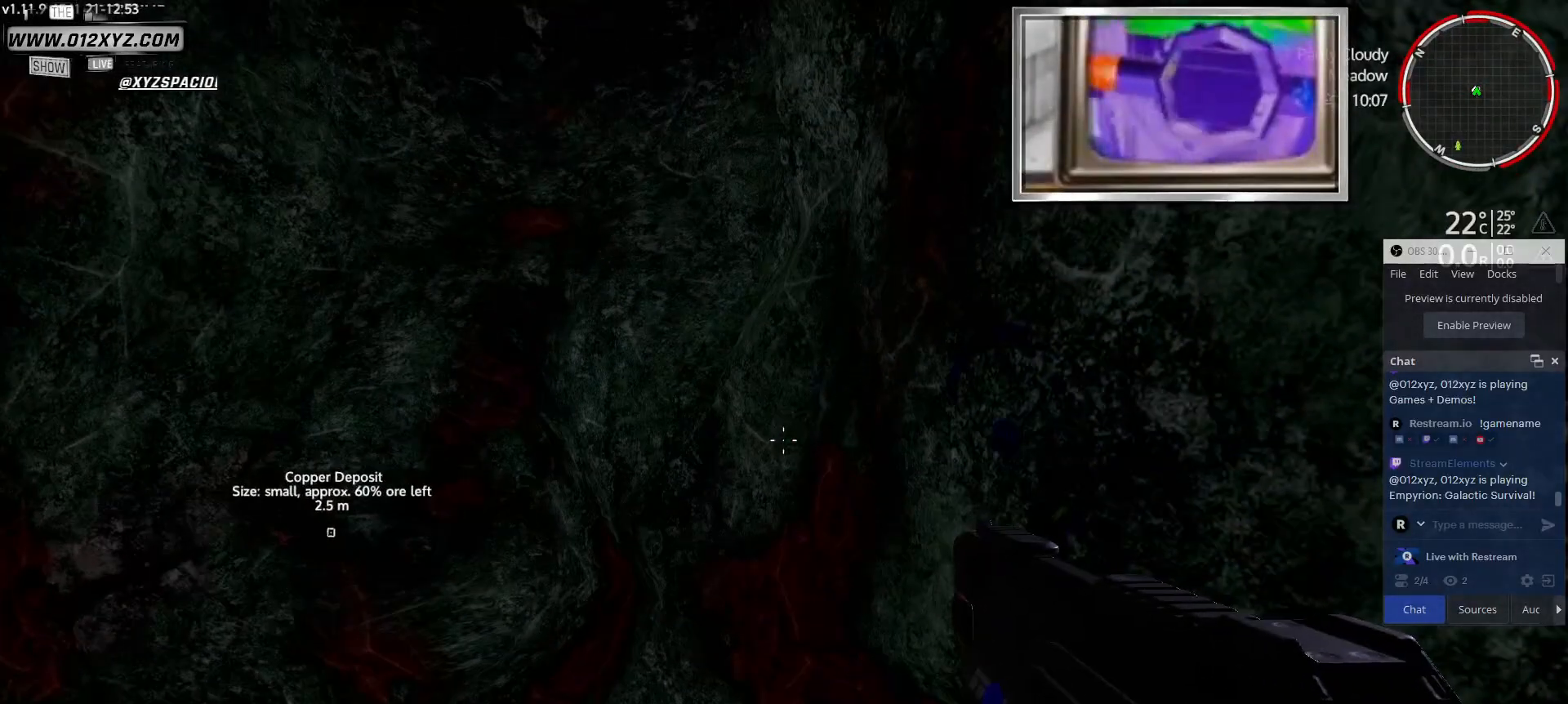
{"keys": [], "mouse": [], "events": [[133, "a", "down"], [367, "a", "up"]]}